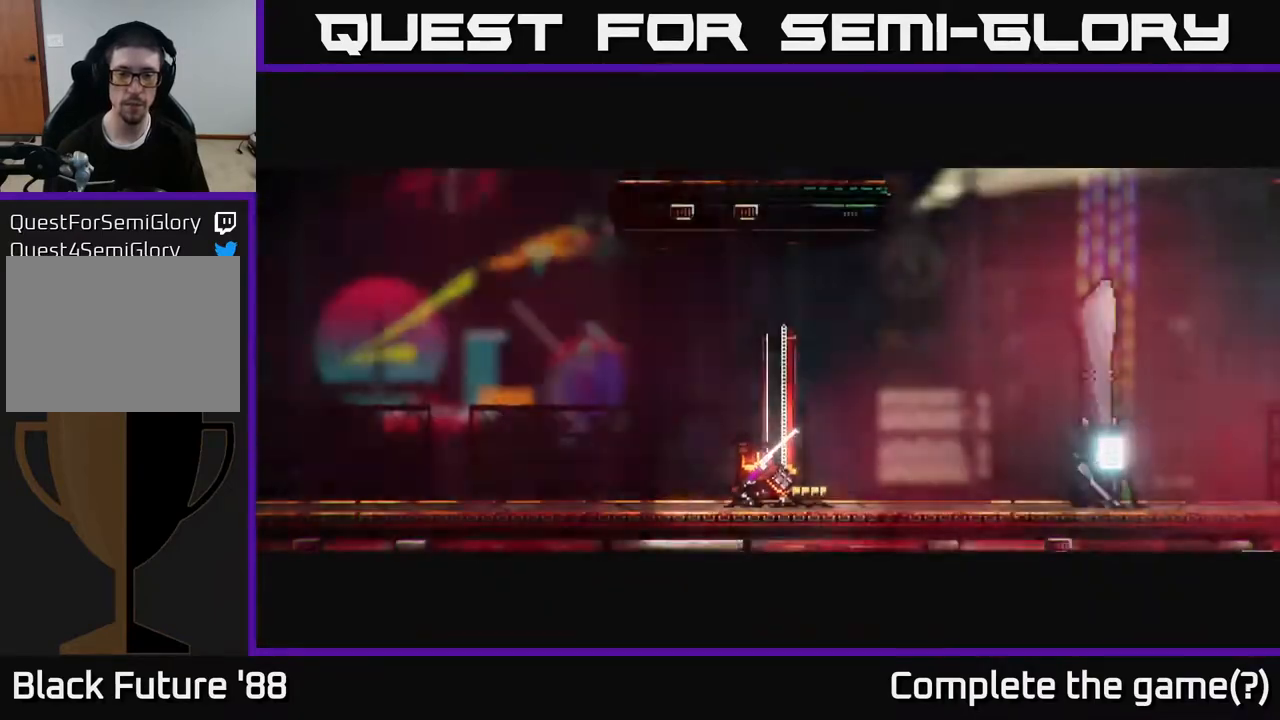
Gameplay with a controller (Xbox layout); each line is a JSON object with the inputs held at the frame after it. "events" lists button and stick changes between this image and that frame as [ms after this image, input, new state], when the widget could be followed in between.
{"buttons": [], "left_stick": "center", "right_stick": "center", "events": [[133, "right_stick", "up-left"], [283, "right_stick", "center"]]}
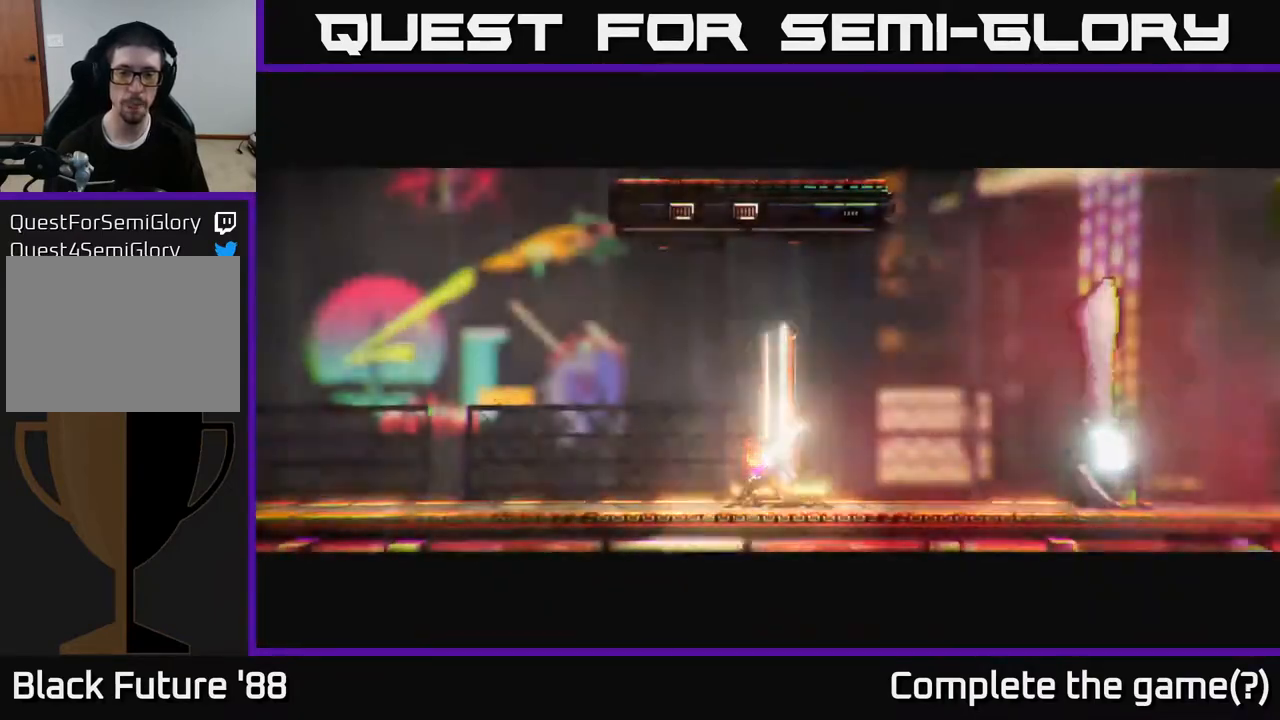
{"buttons": [], "left_stick": "center", "right_stick": "center", "events": []}
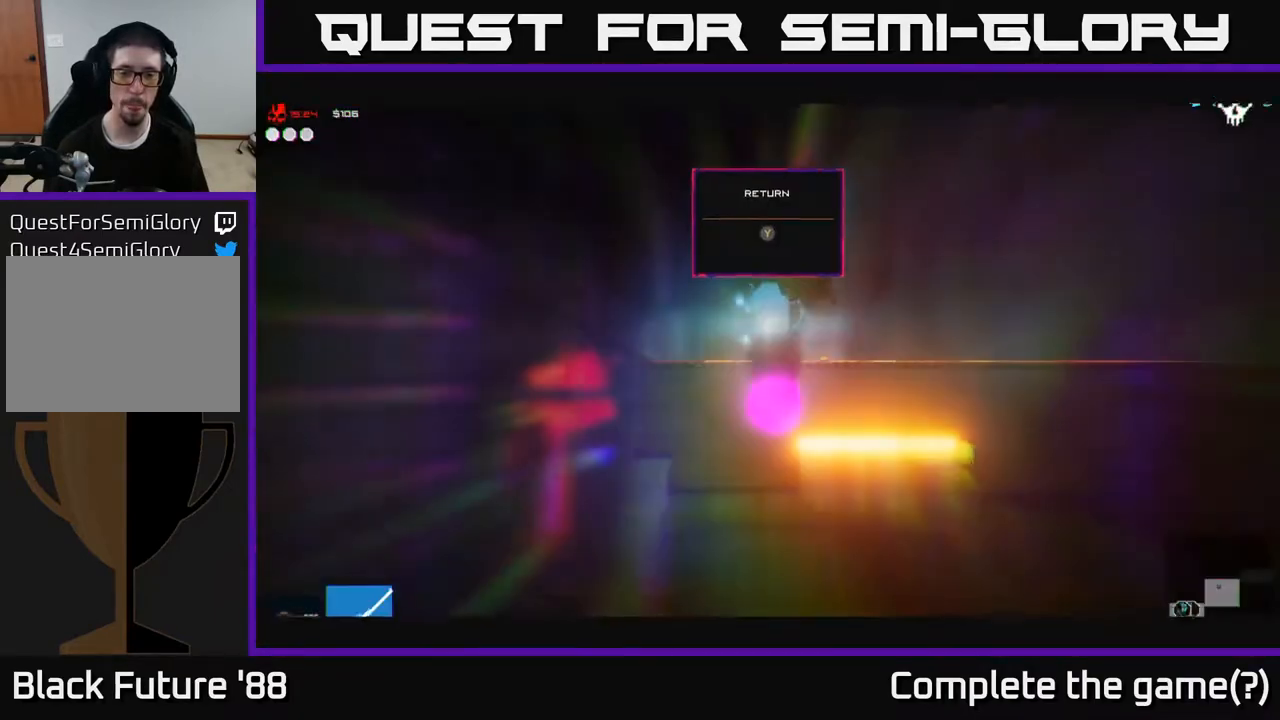
{"buttons": [], "left_stick": "right", "right_stick": "right", "events": [[100, "left_stick", "up-right"], [100, "right_stick", "right"], [483, "left_stick", "right"]]}
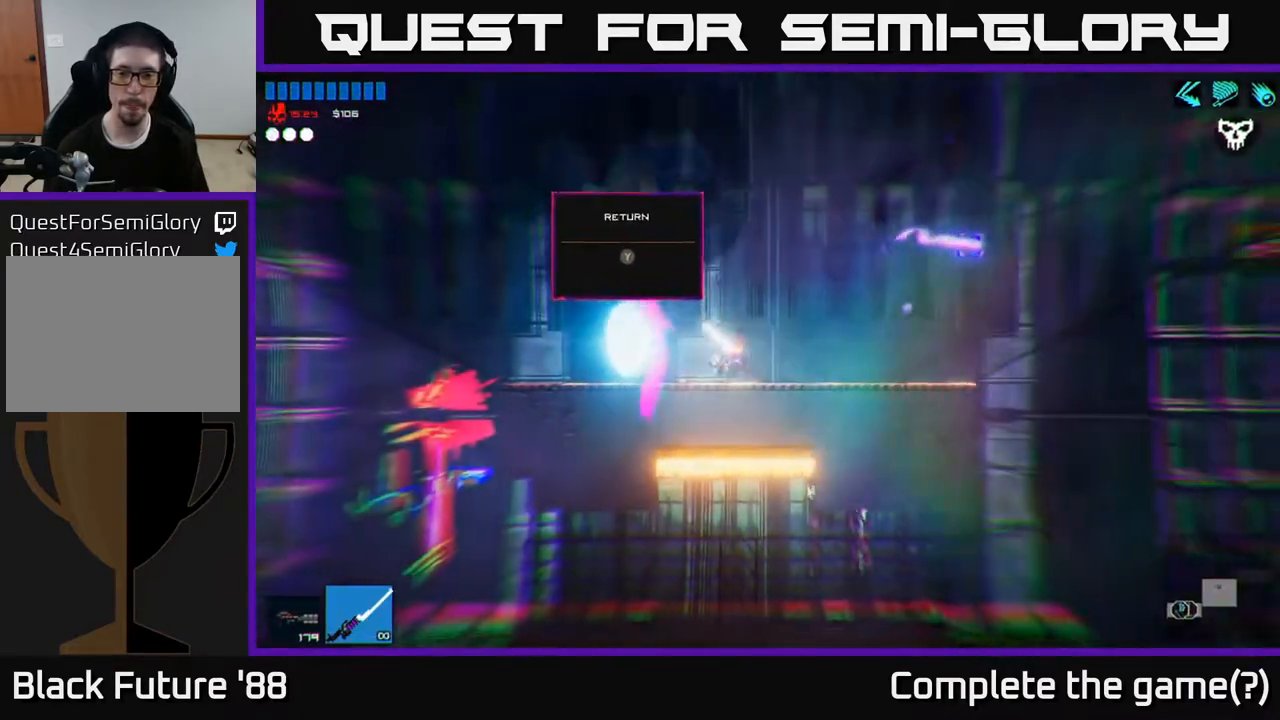
{"buttons": [], "left_stick": "right", "right_stick": "right", "events": []}
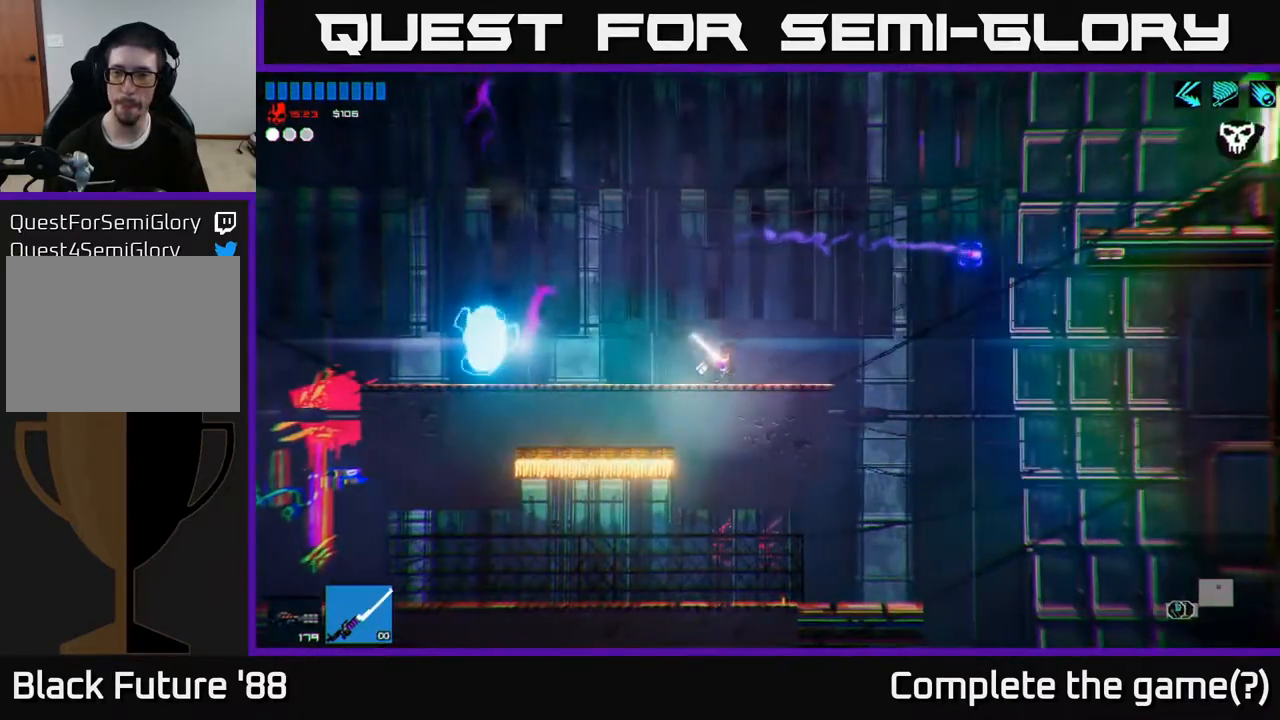
{"buttons": [], "left_stick": "right", "right_stick": "right", "events": [[17, "A", "down"], [333, "A", "up"], [400, "L1", "down"], [483, "L1", "up"]]}
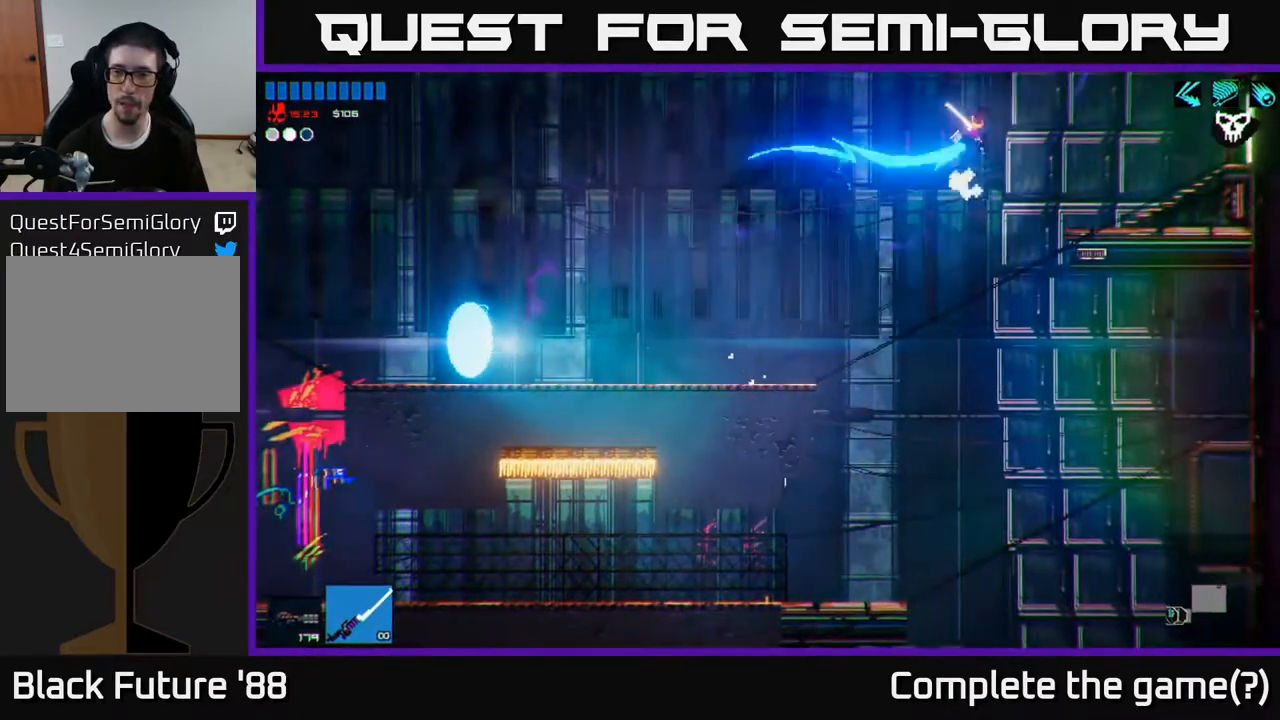
{"buttons": [], "left_stick": "right", "right_stick": "right", "events": [[83, "L1", "down"], [167, "L1", "up"]]}
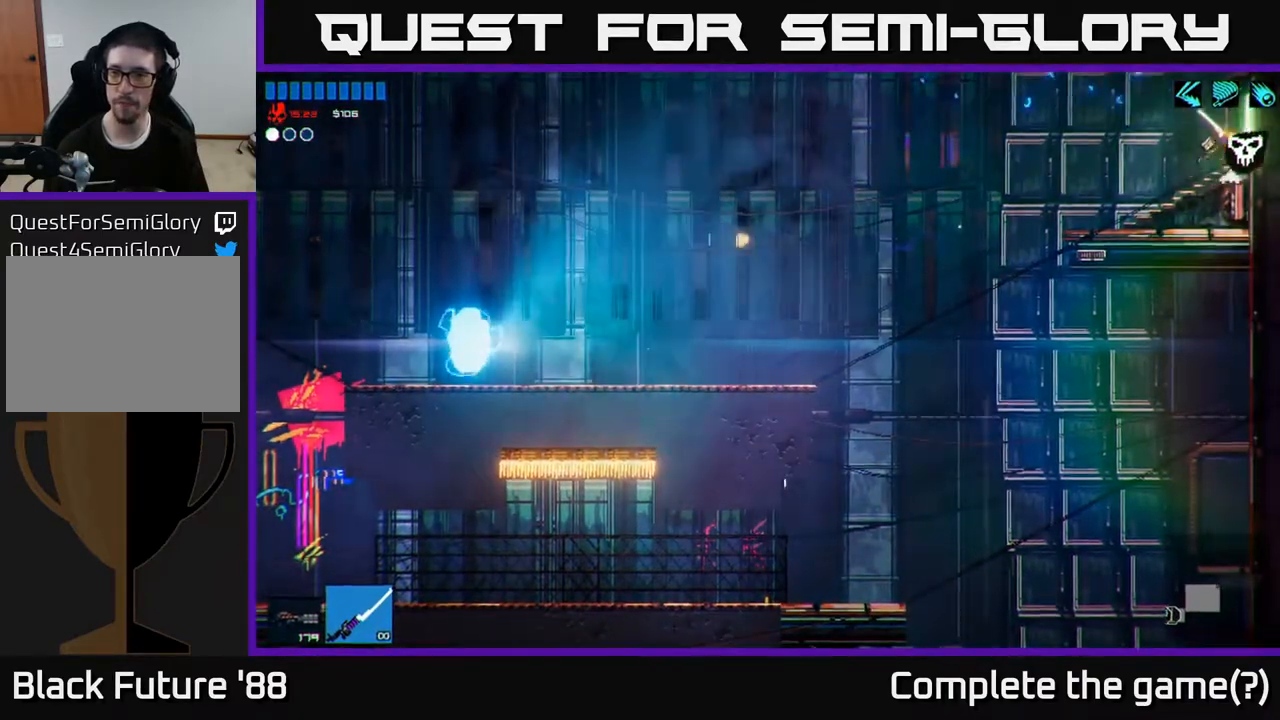
{"buttons": [], "left_stick": "right", "right_stick": "right", "events": []}
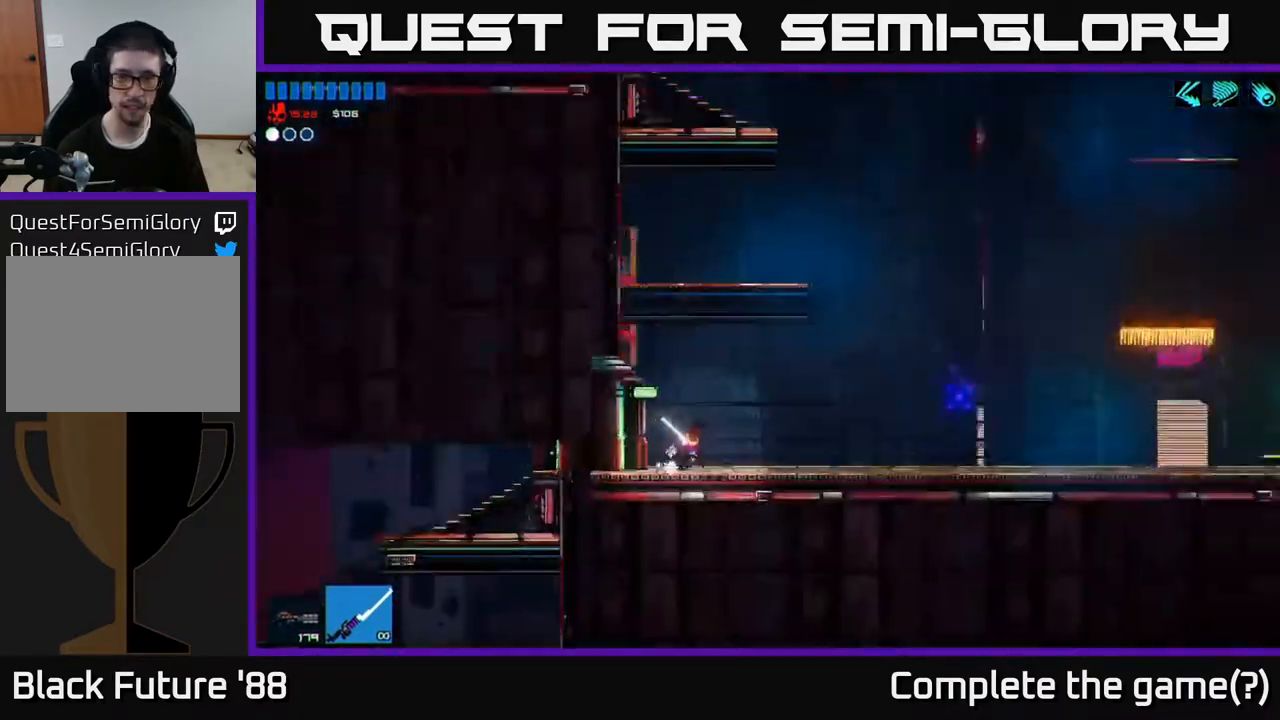
{"buttons": [], "left_stick": "right", "right_stick": "right", "events": []}
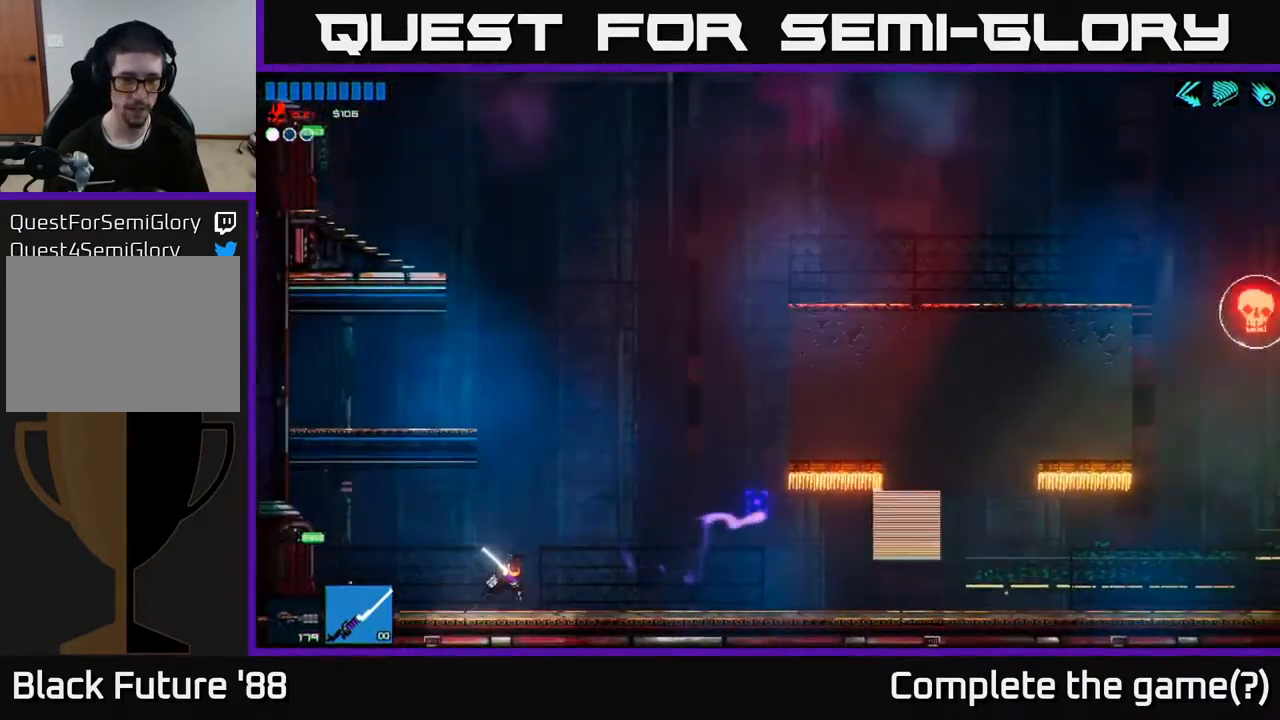
{"buttons": [], "left_stick": "right", "right_stick": "right", "events": [[267, "A", "down"], [500, "A", "up"]]}
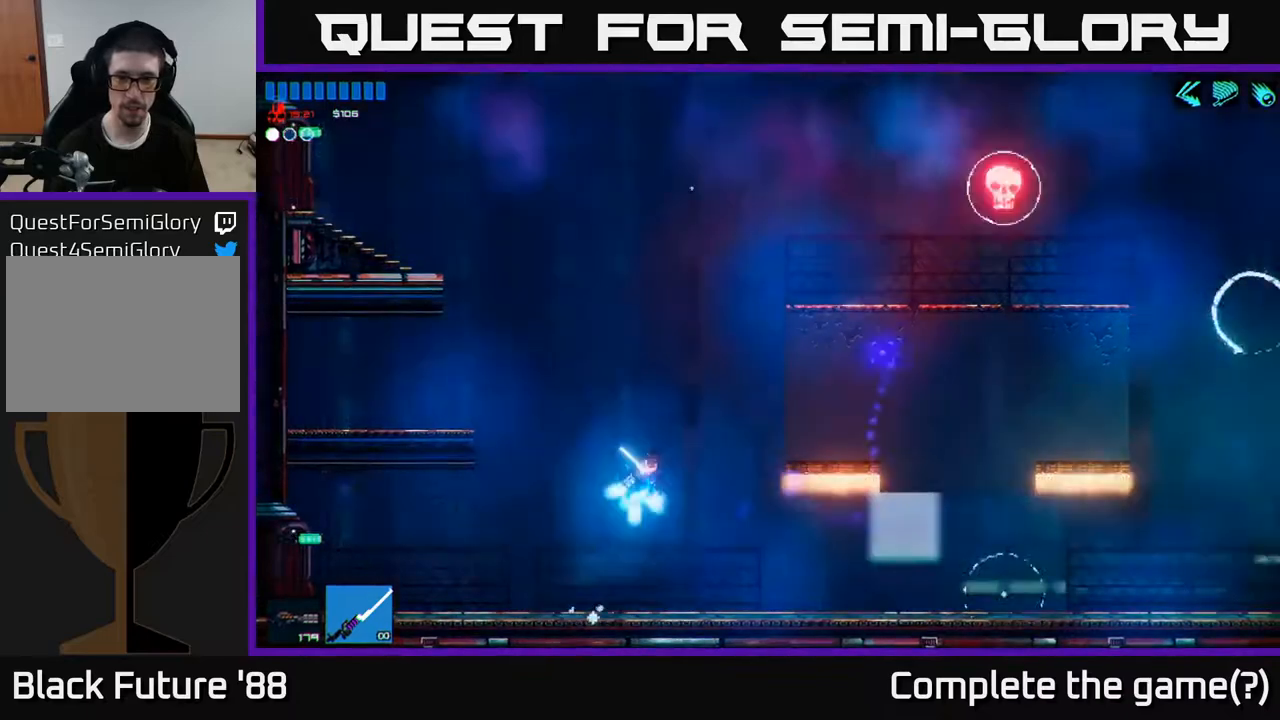
{"buttons": [], "left_stick": "center", "right_stick": "right", "events": [[17, "left_stick", "center"], [33, "right_stick", "down-right"], [167, "right_stick", "right"], [433, "R1", "down"], [500, "R1", "up"]]}
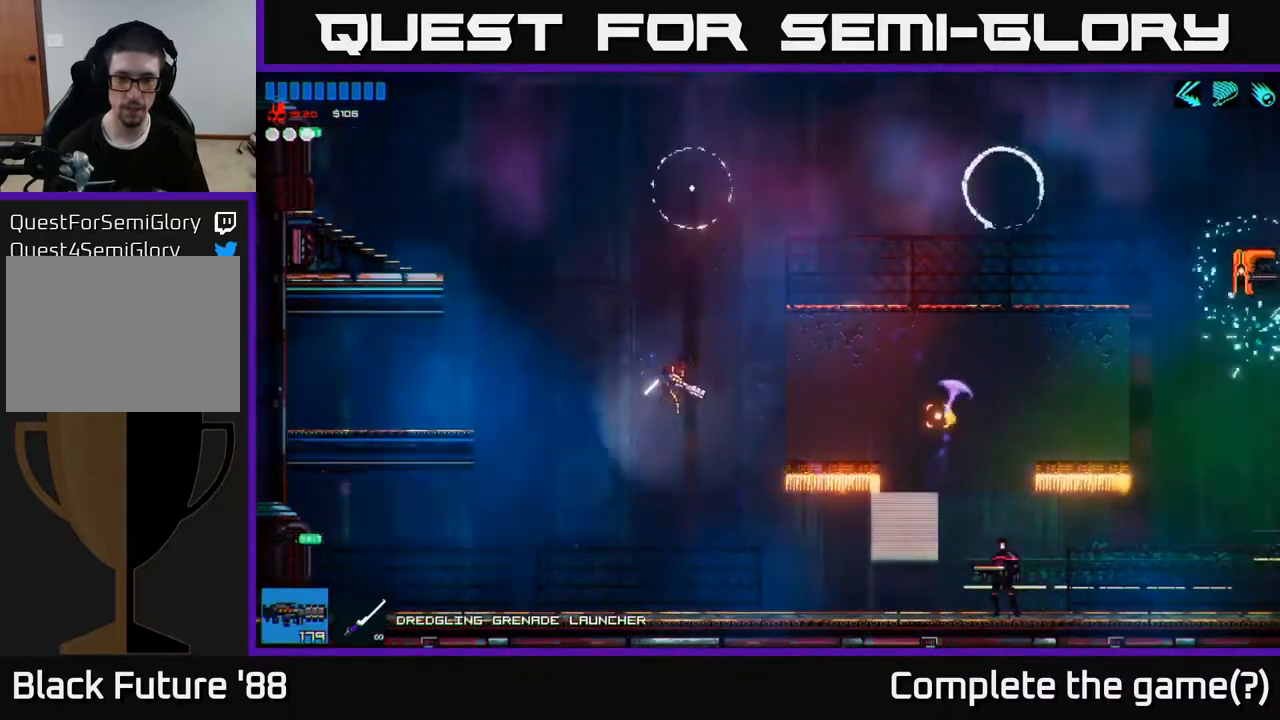
{"buttons": [], "left_stick": "left", "right_stick": "right", "events": [[50, "left_stick", "left"], [267, "R2", "down"], [300, "left_stick", "center"], [367, "R2", "up"], [467, "left_stick", "left"]]}
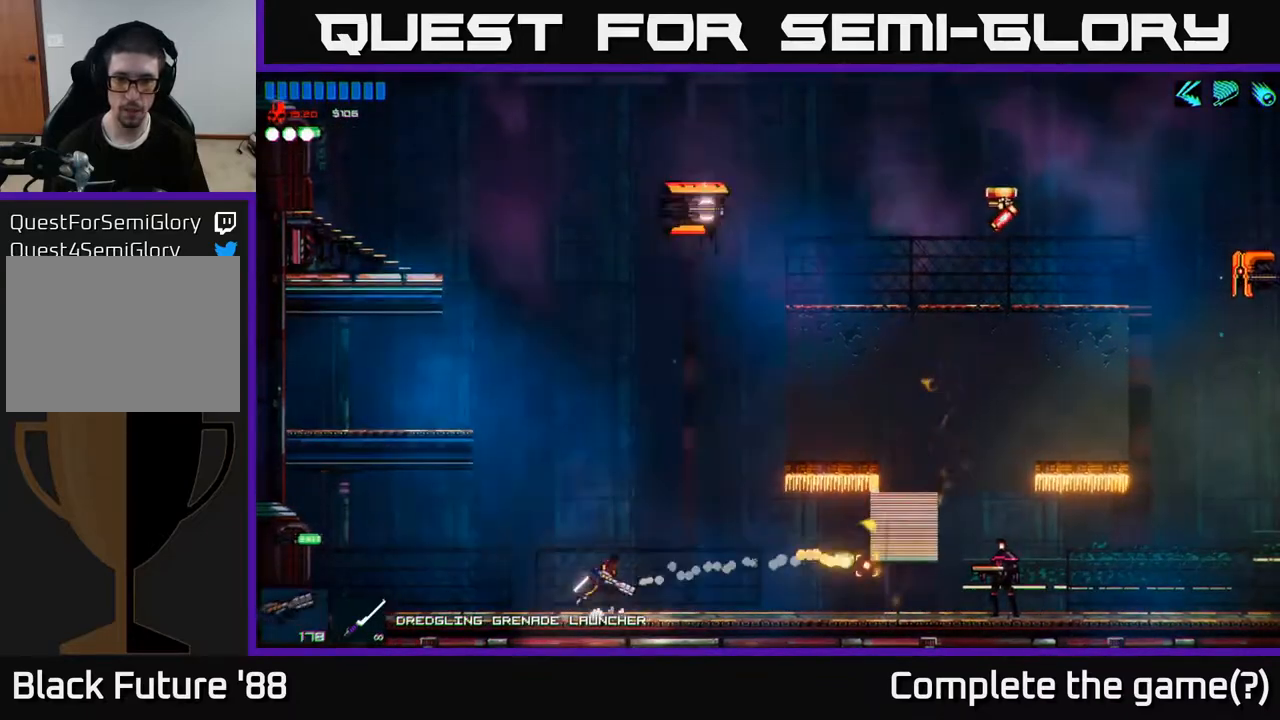
{"buttons": [], "left_stick": "center", "right_stick": "up-right", "events": [[133, "left_stick", "center"], [383, "right_stick", "up-right"]]}
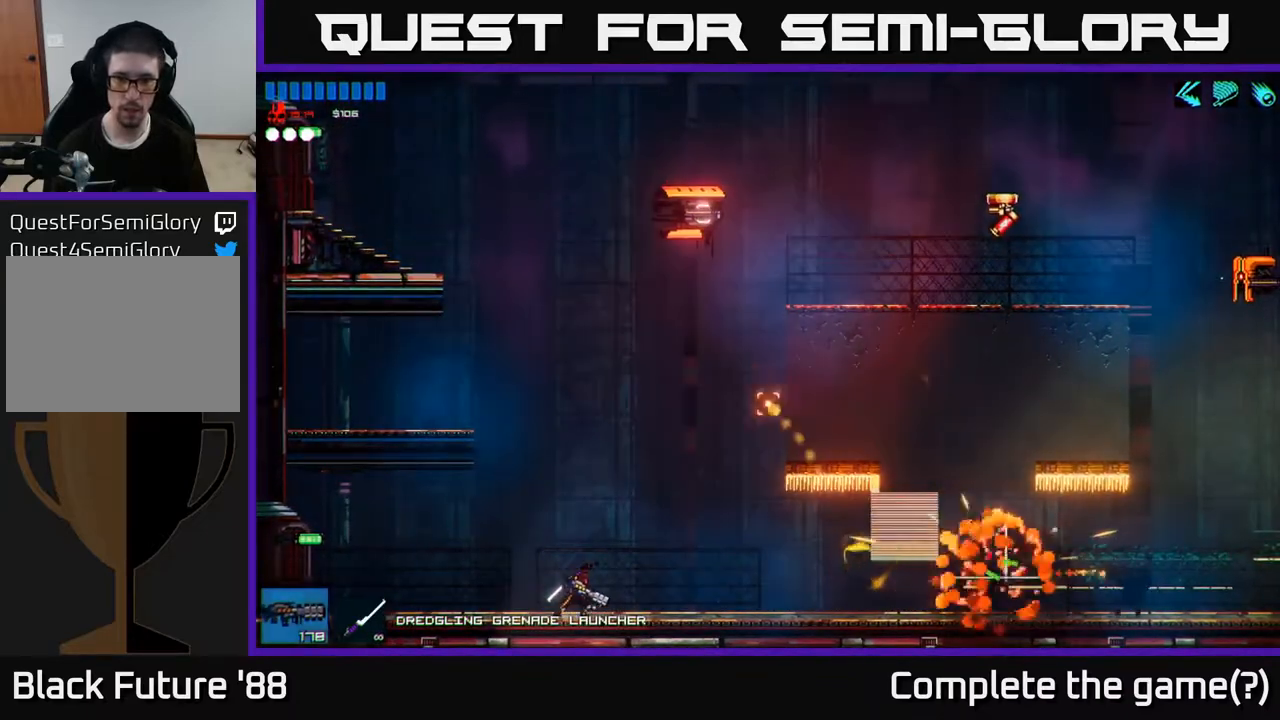
{"buttons": [], "left_stick": "center", "right_stick": "up-right", "events": [[17, "left_stick", "left"], [100, "right_stick", "up"], [217, "R2", "down"], [267, "left_stick", "center"], [367, "right_stick", "up-right"], [383, "R2", "up"]]}
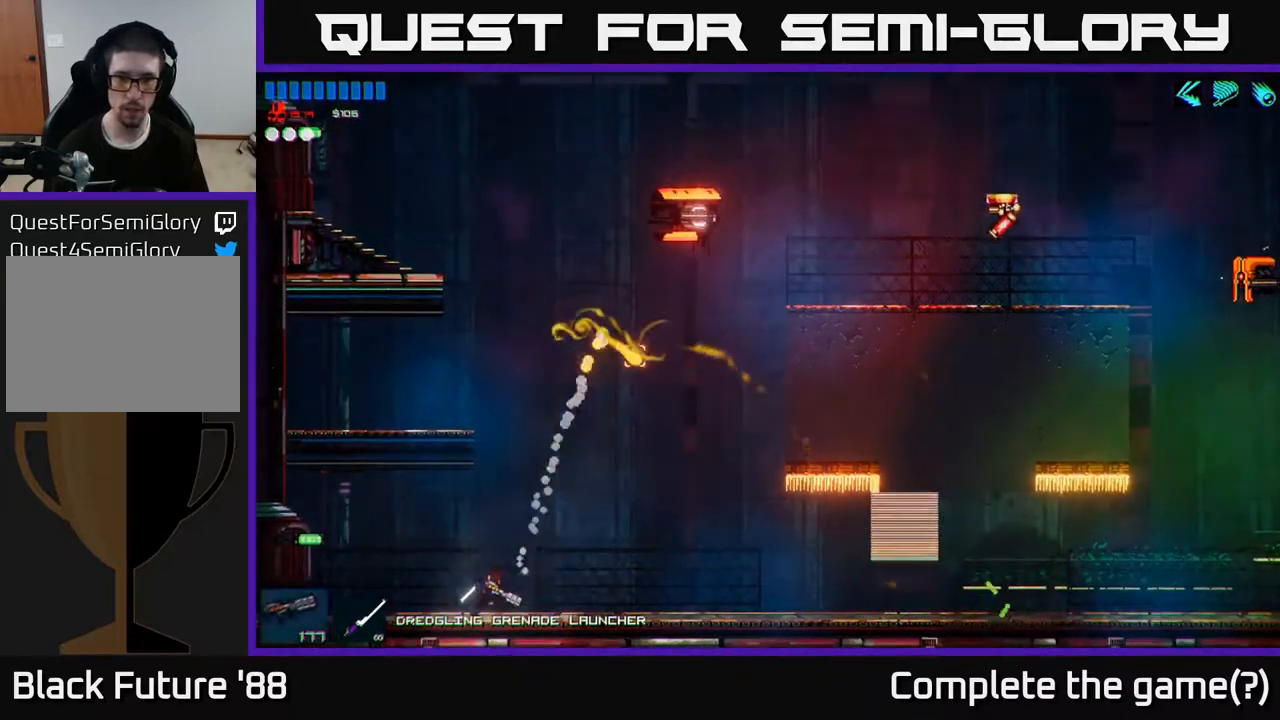
{"buttons": ["A"], "left_stick": "right", "right_stick": "up-right", "events": [[133, "left_stick", "right"], [150, "R1", "down"], [283, "R1", "up"], [467, "A", "down"]]}
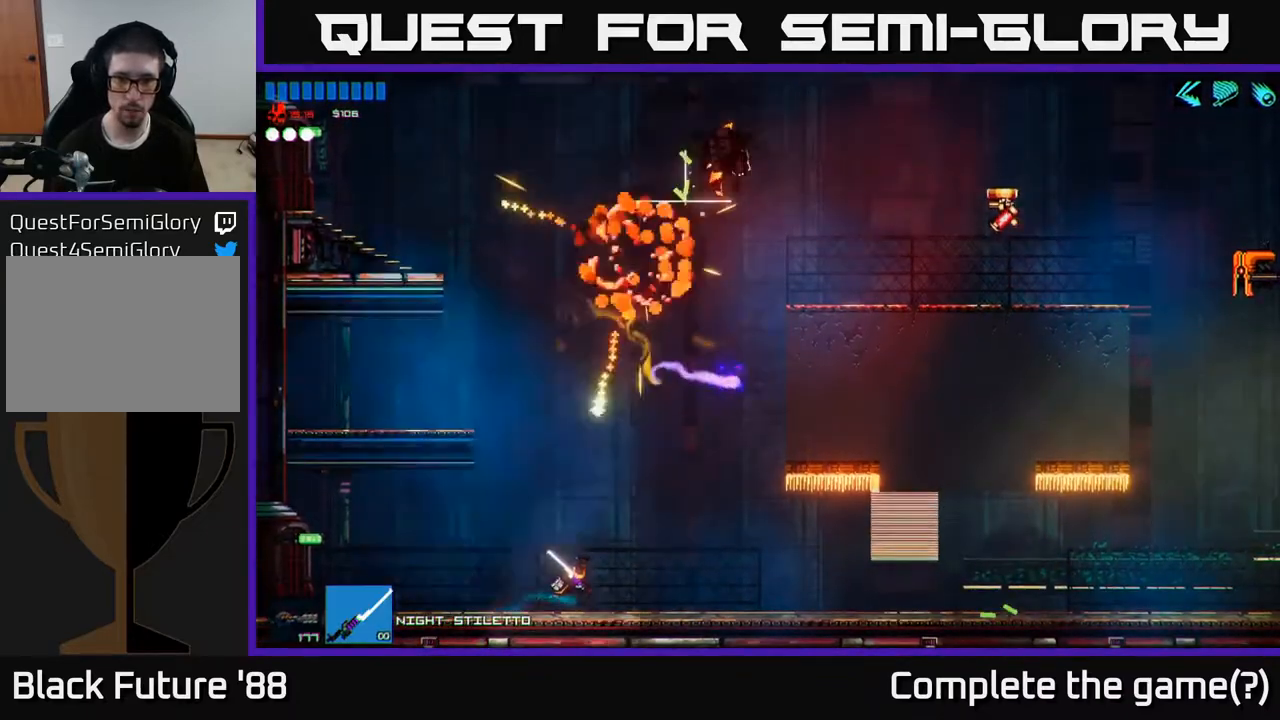
{"buttons": [], "left_stick": "right", "right_stick": "up-right", "events": [[383, "A", "up"], [433, "left_stick", "center"], [500, "left_stick", "right"]]}
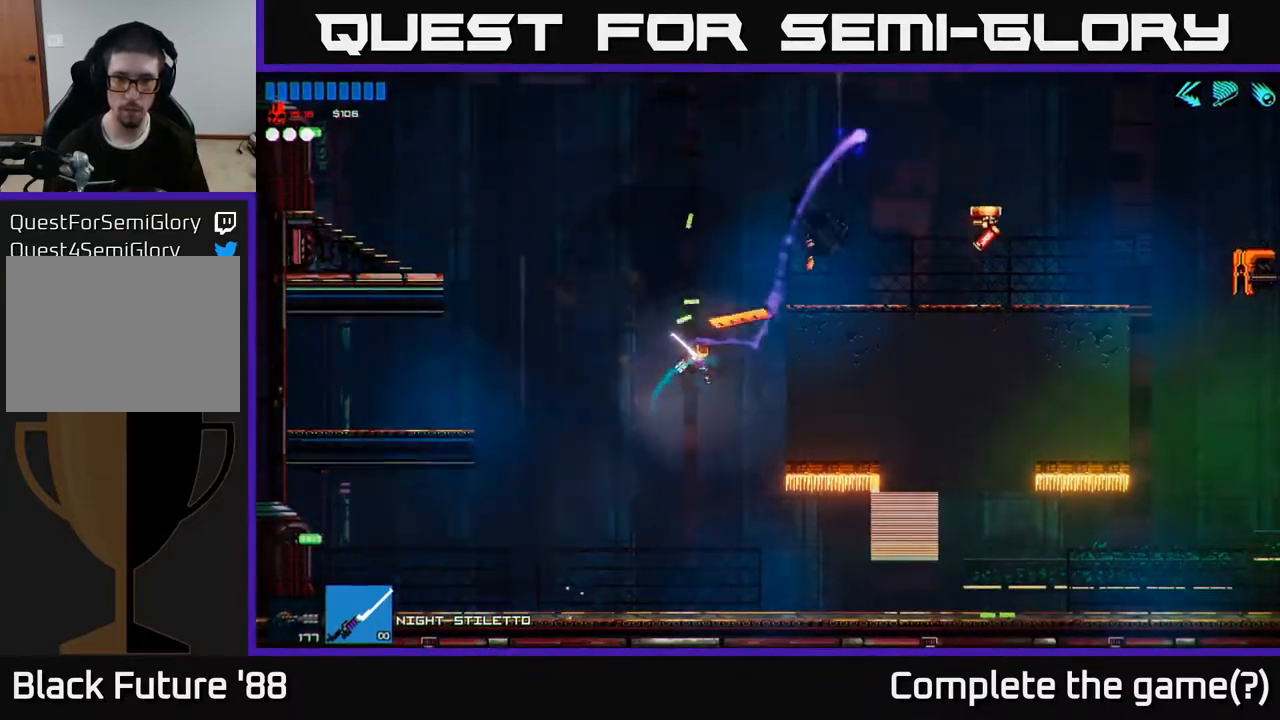
{"buttons": ["R2"], "left_stick": "right", "right_stick": "right", "events": [[33, "A", "down"], [167, "right_stick", "right"], [317, "A", "up"], [433, "R2", "down"]]}
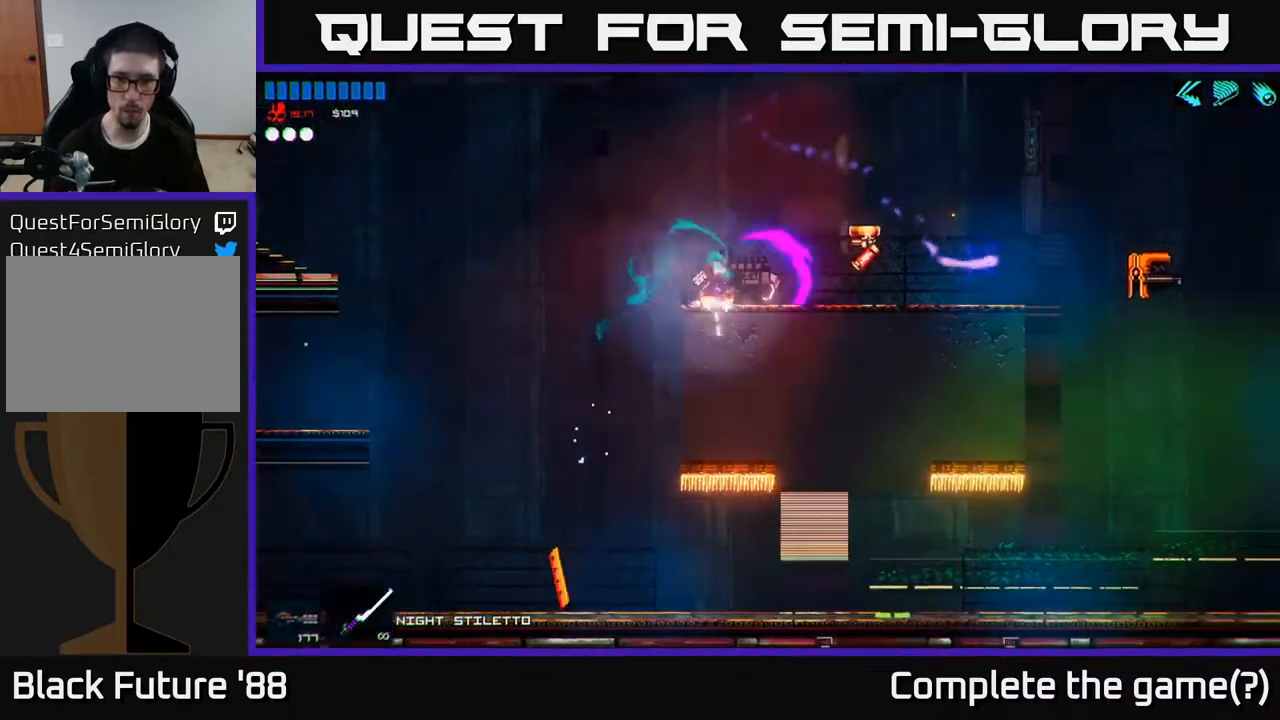
{"buttons": ["A"], "left_stick": "right", "right_stick": "right", "events": [[50, "R2", "up"], [500, "A", "down"]]}
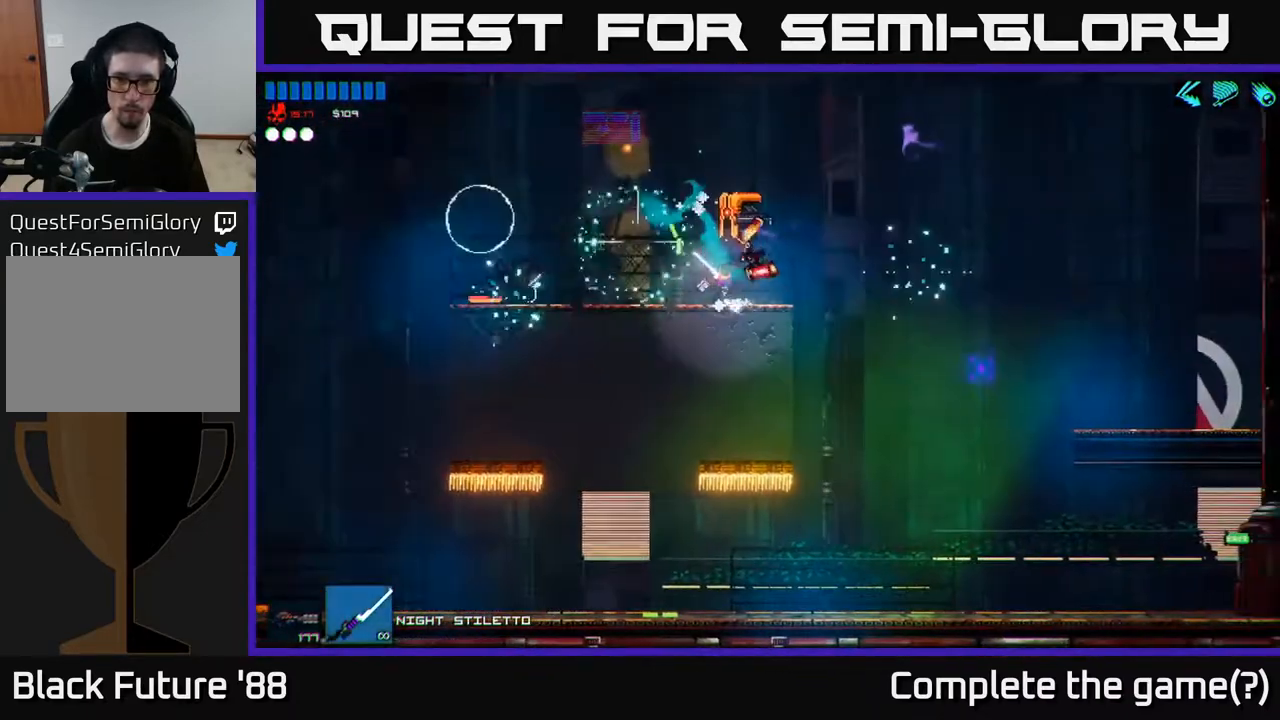
{"buttons": ["R2"], "left_stick": "left", "right_stick": "down-left", "events": [[17, "right_stick", "down-right"], [267, "A", "up"], [367, "left_stick", "left"], [367, "right_stick", "down-left"], [433, "R2", "down"]]}
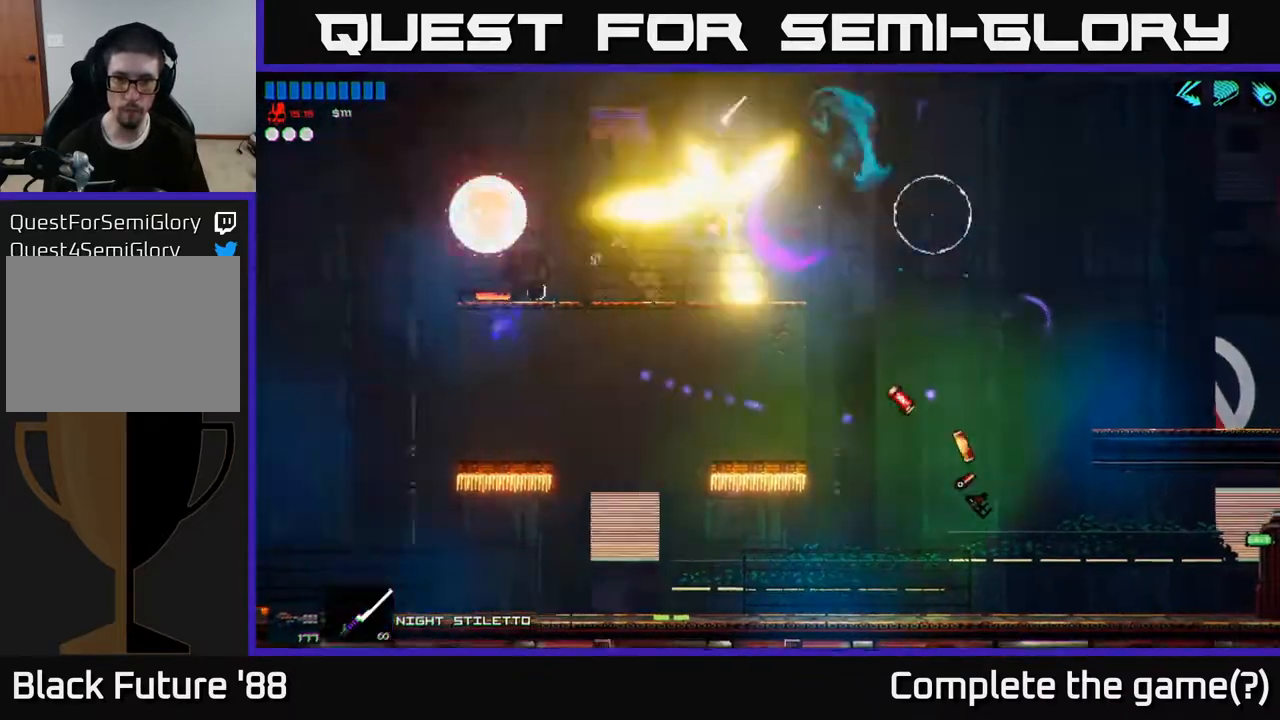
{"buttons": [], "left_stick": "left", "right_stick": "up-left", "events": [[17, "right_stick", "left"], [83, "left_stick", "right"], [117, "R2", "up"], [183, "left_stick", "left"], [383, "right_stick", "up-left"]]}
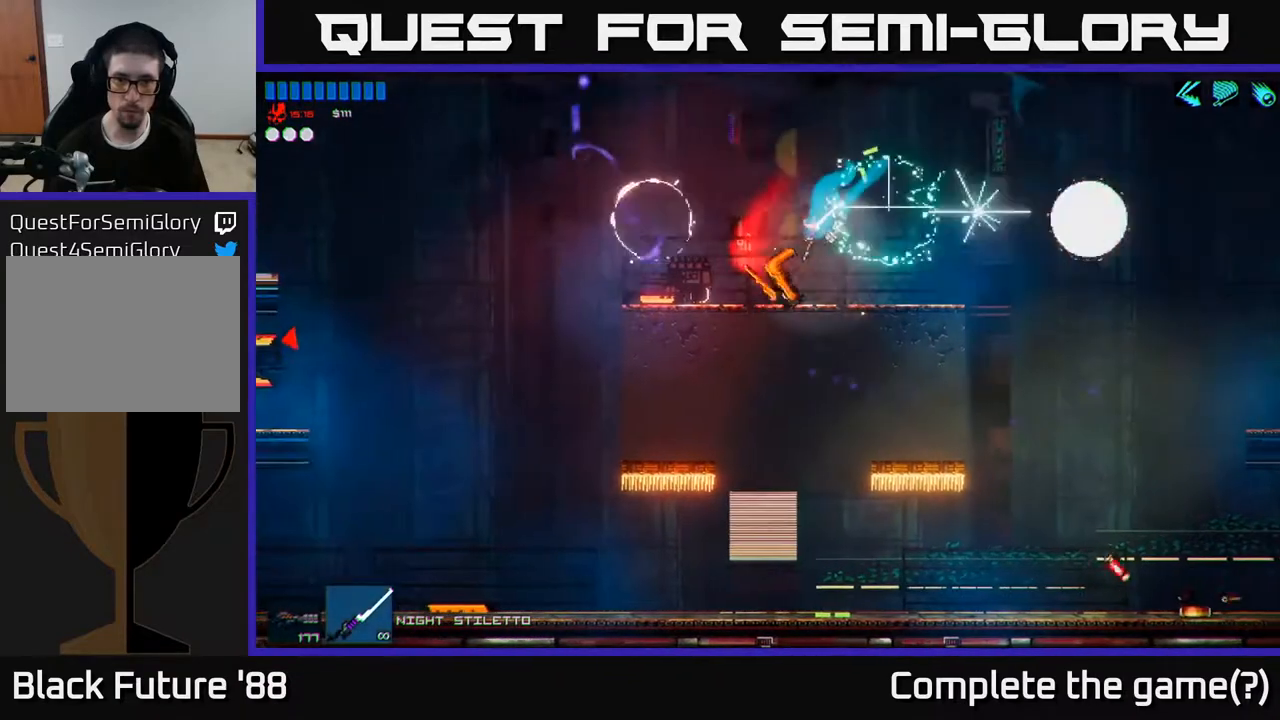
{"buttons": [], "left_stick": "right", "right_stick": "up-left", "events": [[50, "left_stick", "center"], [217, "R2", "down"], [317, "left_stick", "right"], [383, "R2", "up"]]}
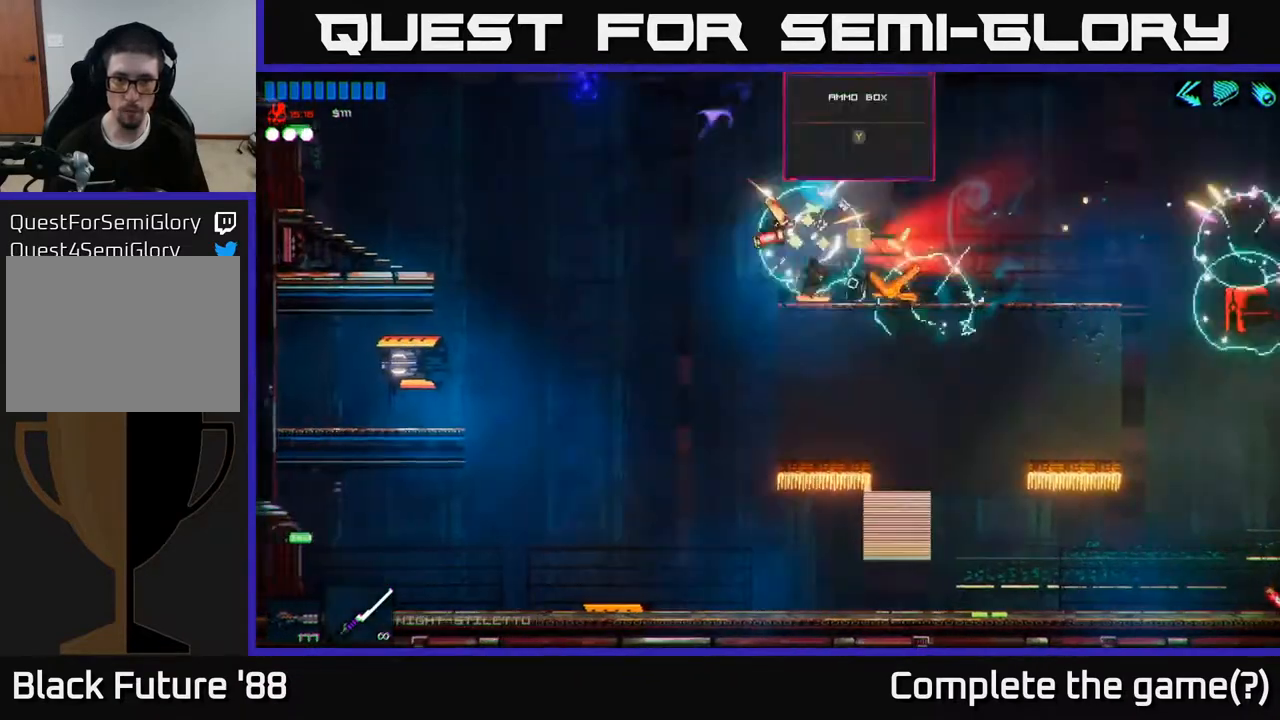
{"buttons": ["A"], "left_stick": "right", "right_stick": "right", "events": [[33, "left_stick", "center"], [167, "left_stick", "right"], [167, "right_stick", "up-right"], [233, "right_stick", "right"], [483, "A", "down"]]}
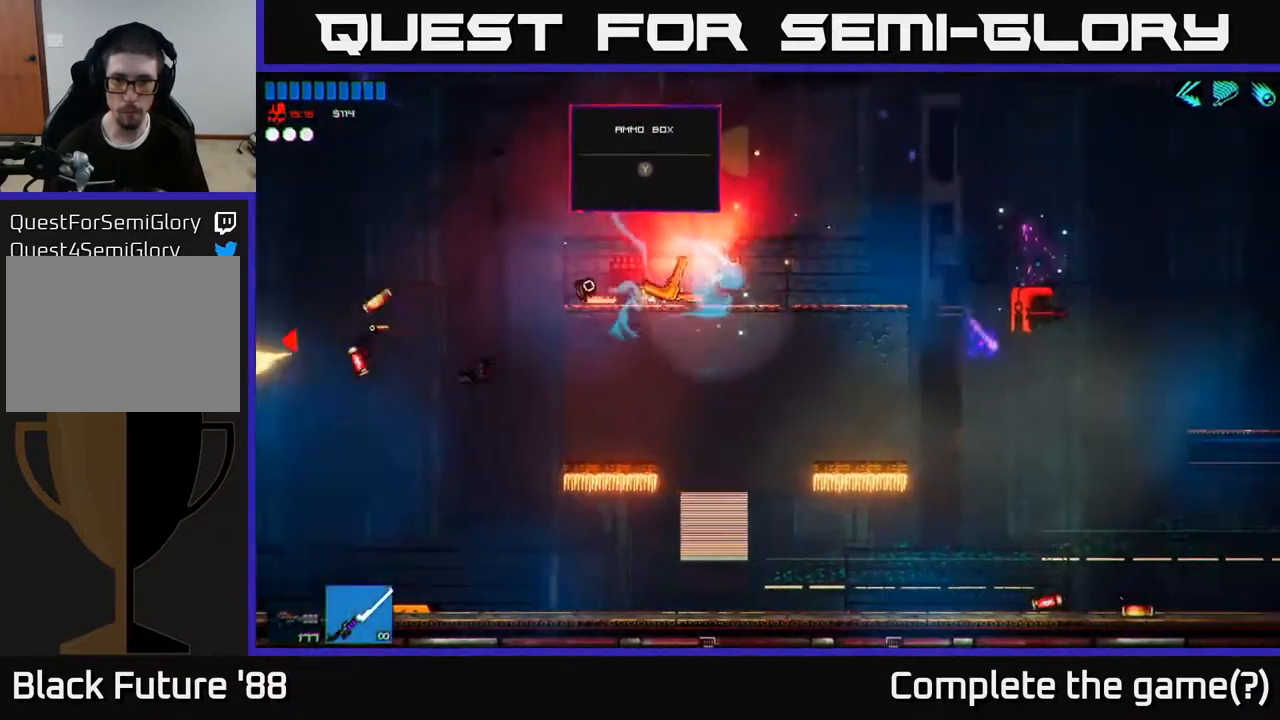
{"buttons": [], "left_stick": "right", "right_stick": "down-right", "events": [[100, "right_stick", "down-right"], [167, "A", "up"]]}
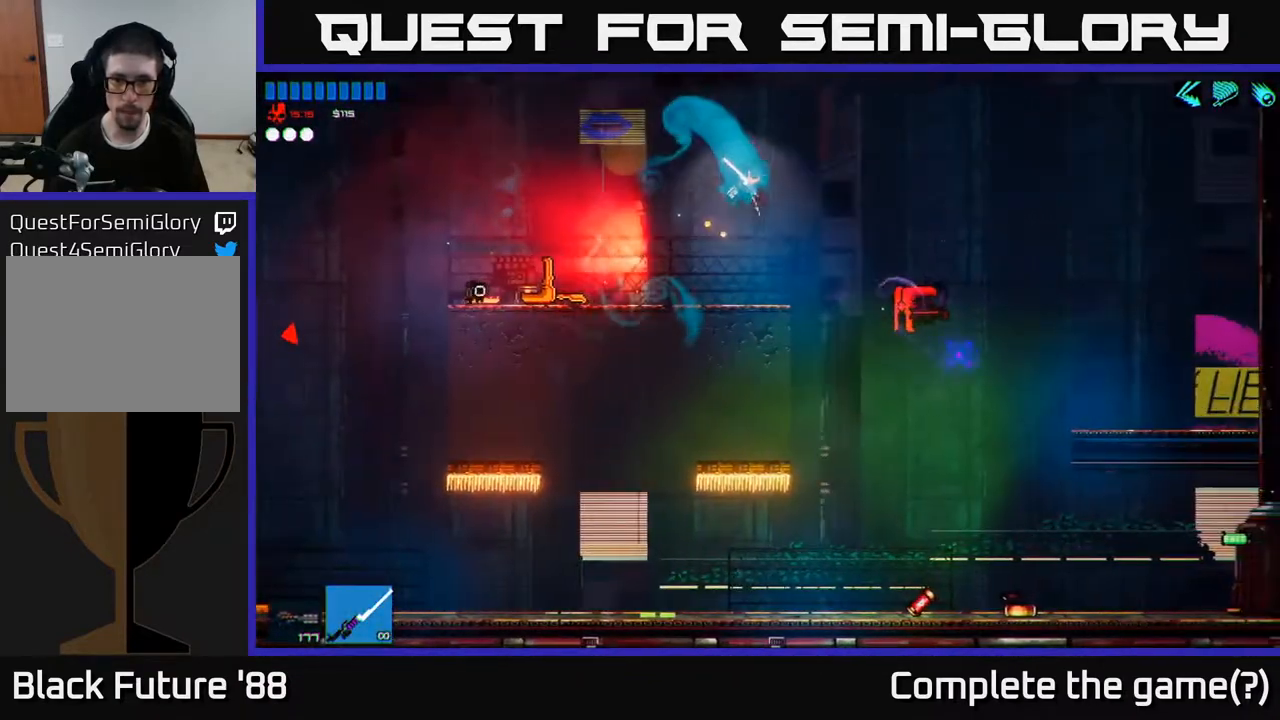
{"buttons": [], "left_stick": "right", "right_stick": "right", "events": [[67, "R2", "down"], [100, "right_stick", "right"], [267, "R2", "up"]]}
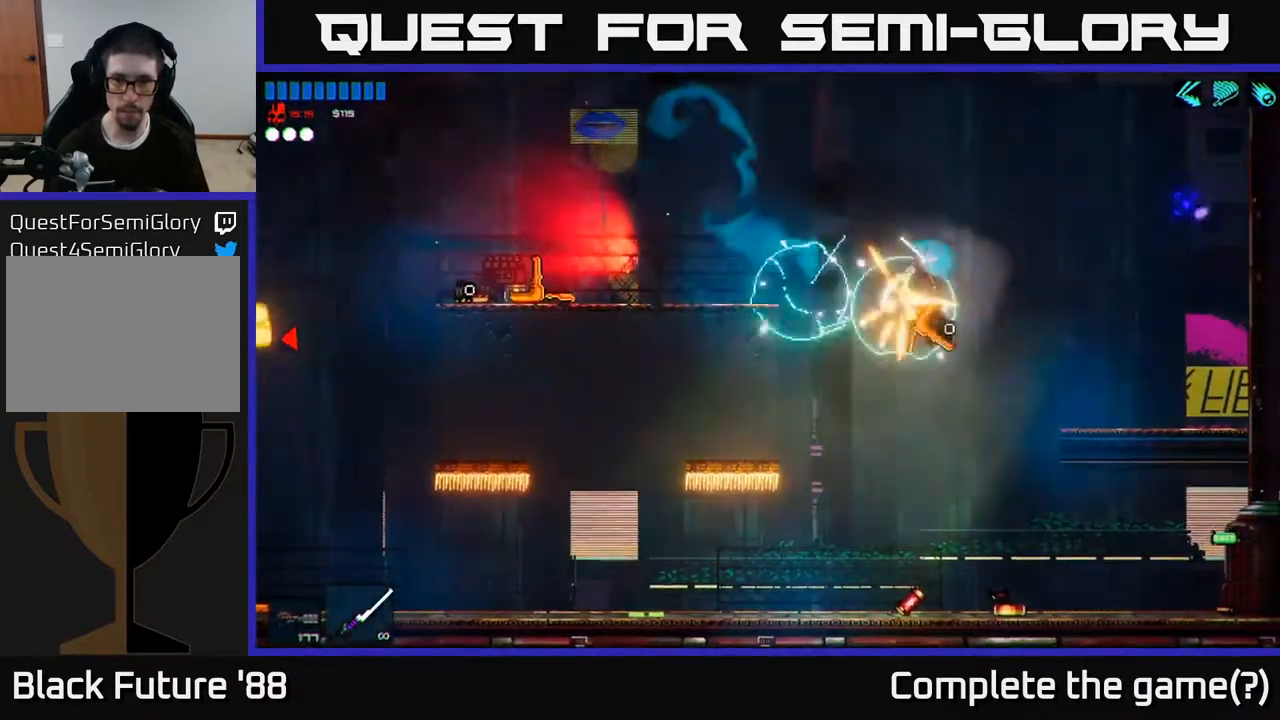
{"buttons": [], "left_stick": "left", "right_stick": "up-left", "events": [[17, "right_stick", "up-right"], [200, "right_stick", "up"], [350, "left_stick", "left"], [383, "right_stick", "up-left"]]}
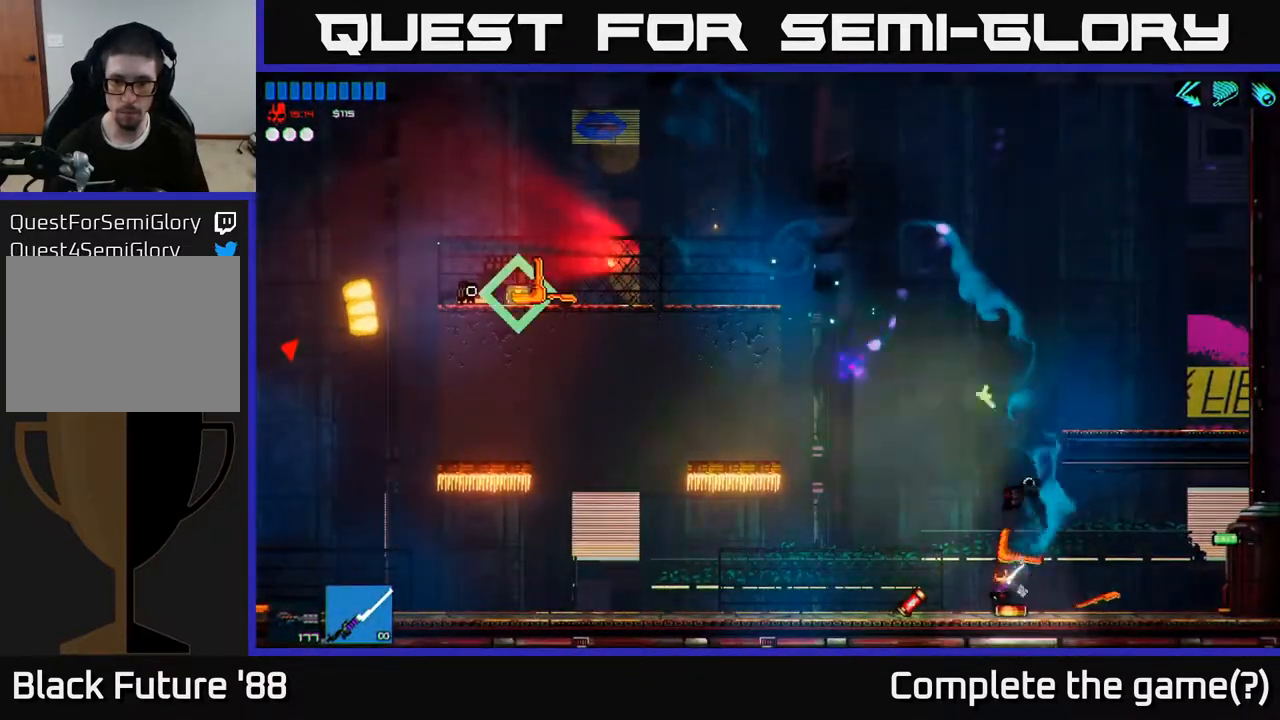
{"buttons": [], "left_stick": "left", "right_stick": "up-left", "events": [[100, "right_stick", "up"], [350, "right_stick", "up-left"]]}
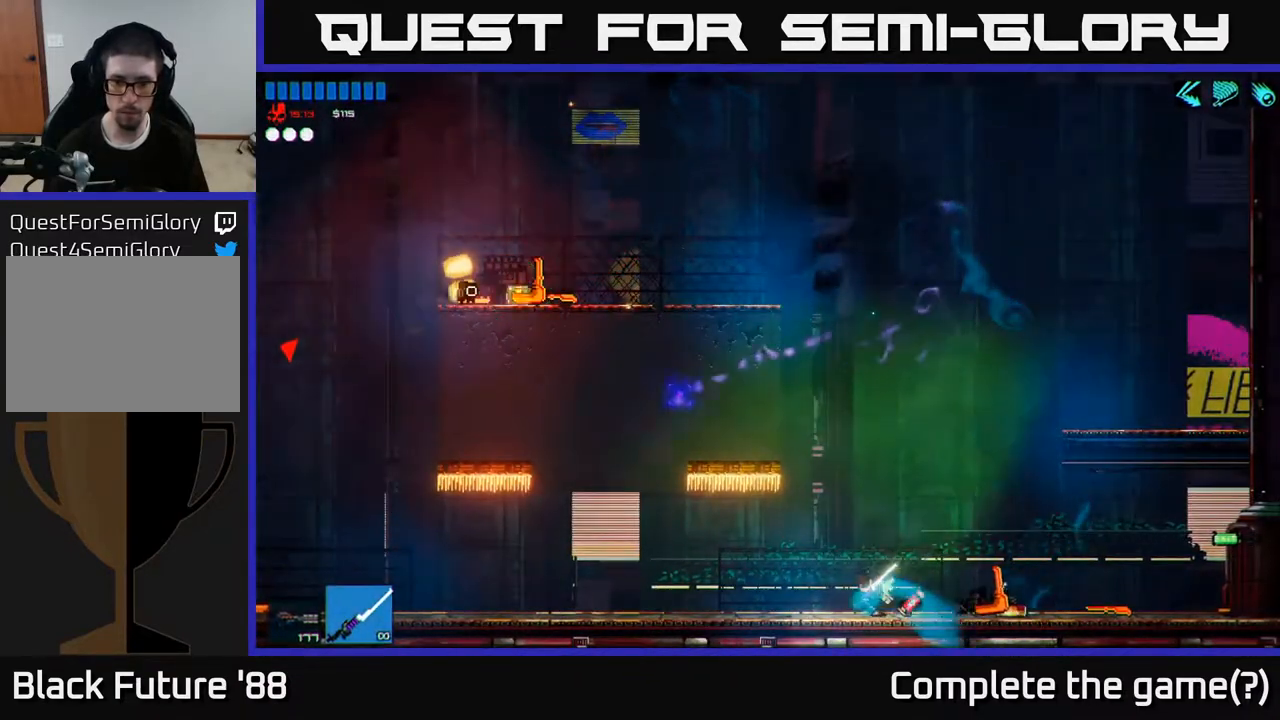
{"buttons": [], "left_stick": "right", "right_stick": "up", "events": [[50, "right_stick", "left"], [383, "right_stick", "up-left"], [450, "left_stick", "right"], [500, "right_stick", "up"]]}
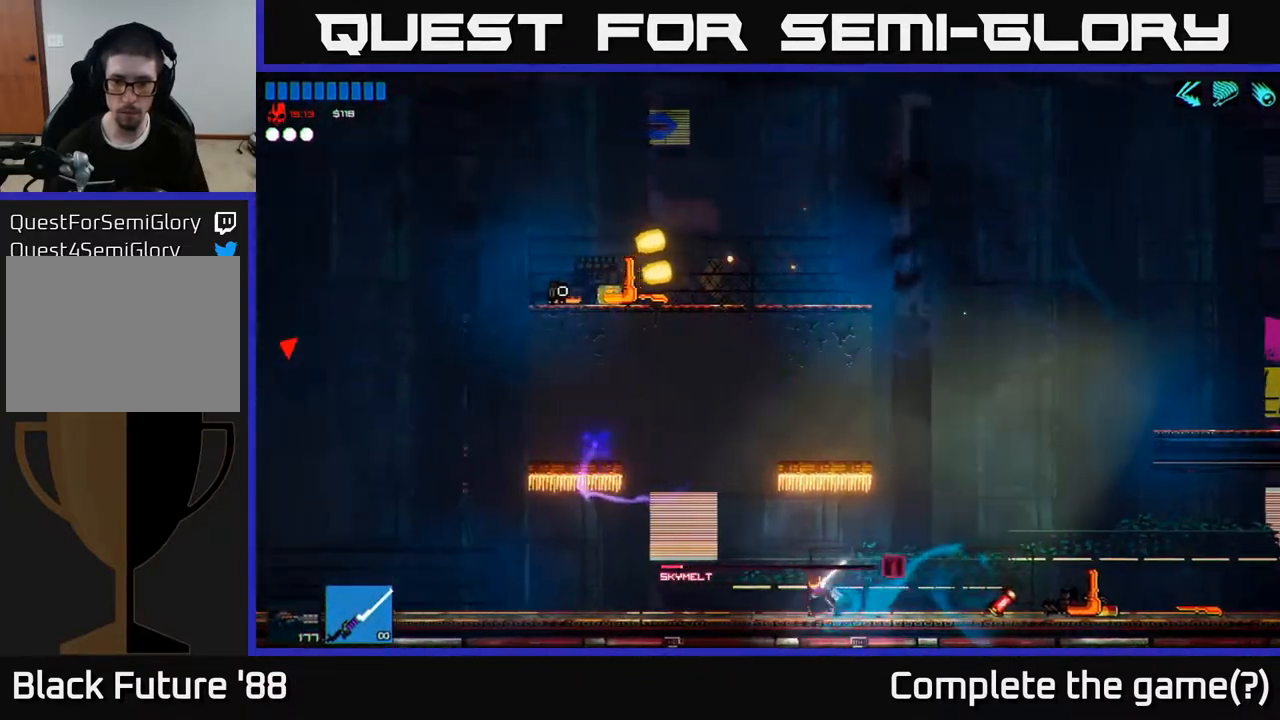
{"buttons": [], "left_stick": "up-left", "right_stick": "up", "events": [[250, "A", "down"], [450, "A", "up"], [483, "left_stick", "up-left"]]}
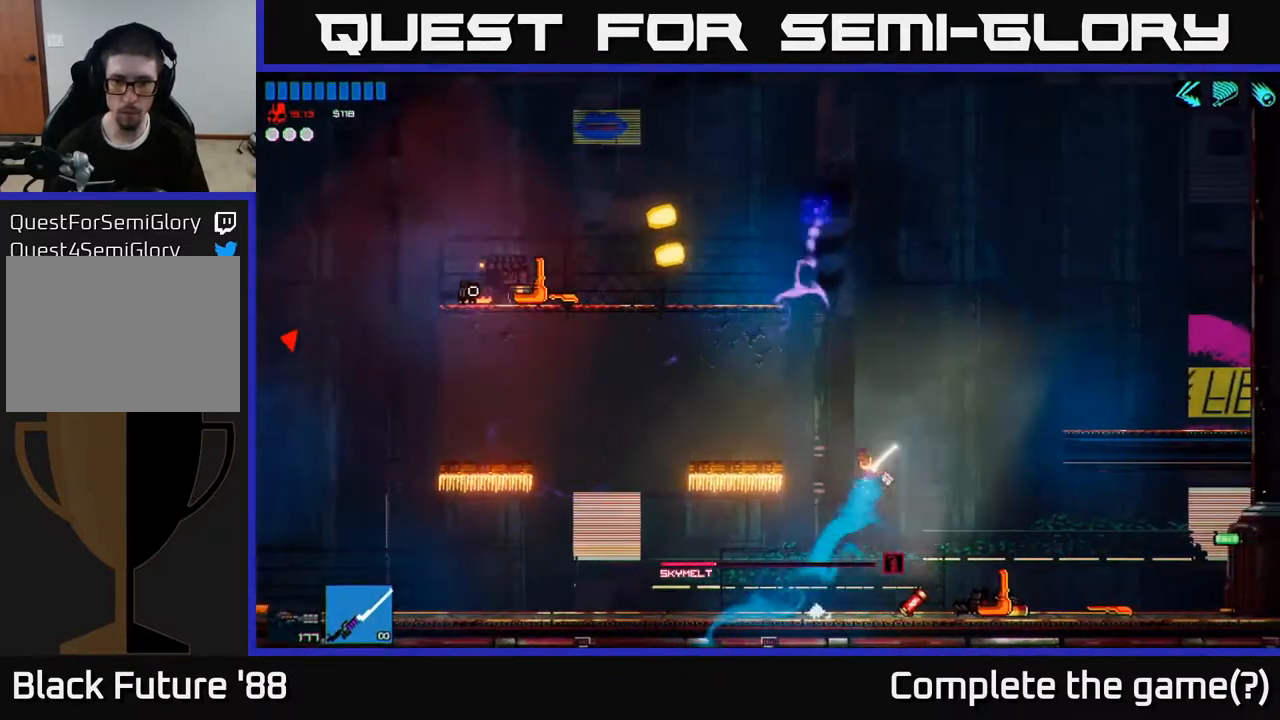
{"buttons": [], "left_stick": "left", "right_stick": "left", "events": [[117, "A", "down"], [233, "L1", "down"], [283, "A", "up"], [333, "R2", "down"], [367, "L1", "up"], [367, "left_stick", "left"], [383, "right_stick", "left"], [450, "R2", "up"]]}
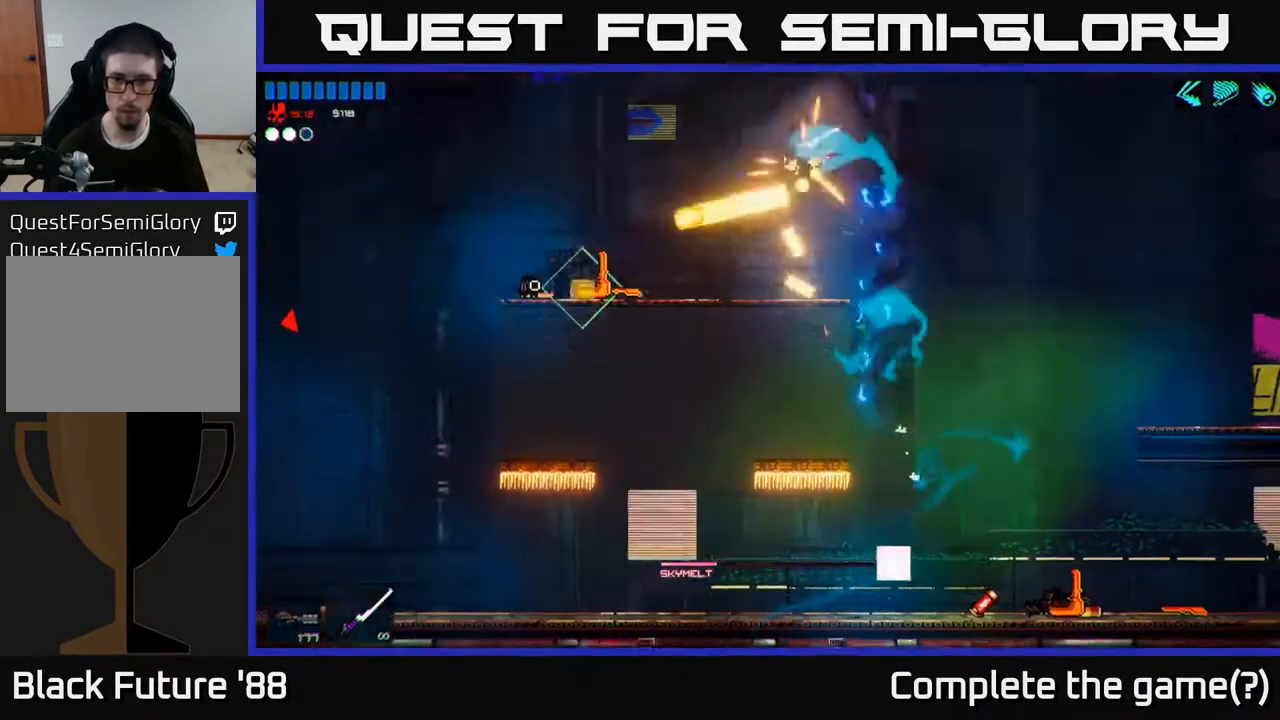
{"buttons": [], "left_stick": "left", "right_stick": "left", "events": []}
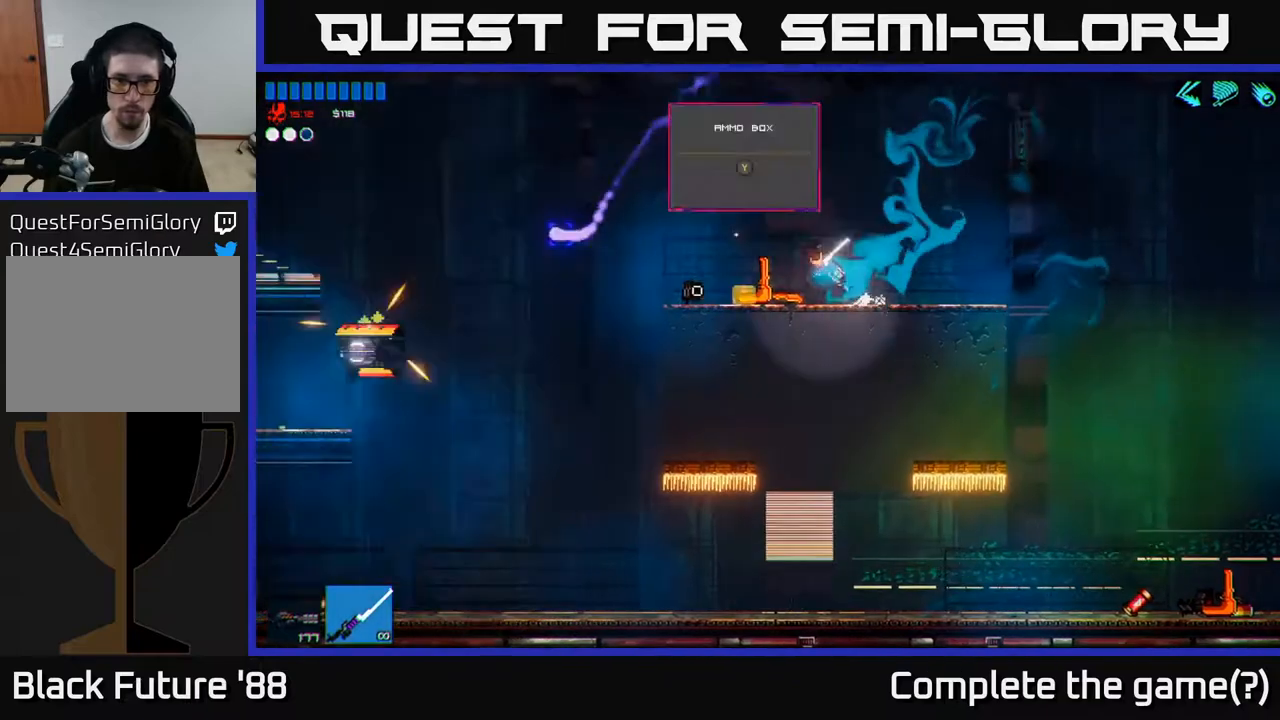
{"buttons": ["A"], "left_stick": "left", "right_stick": "left", "events": [[500, "A", "down"]]}